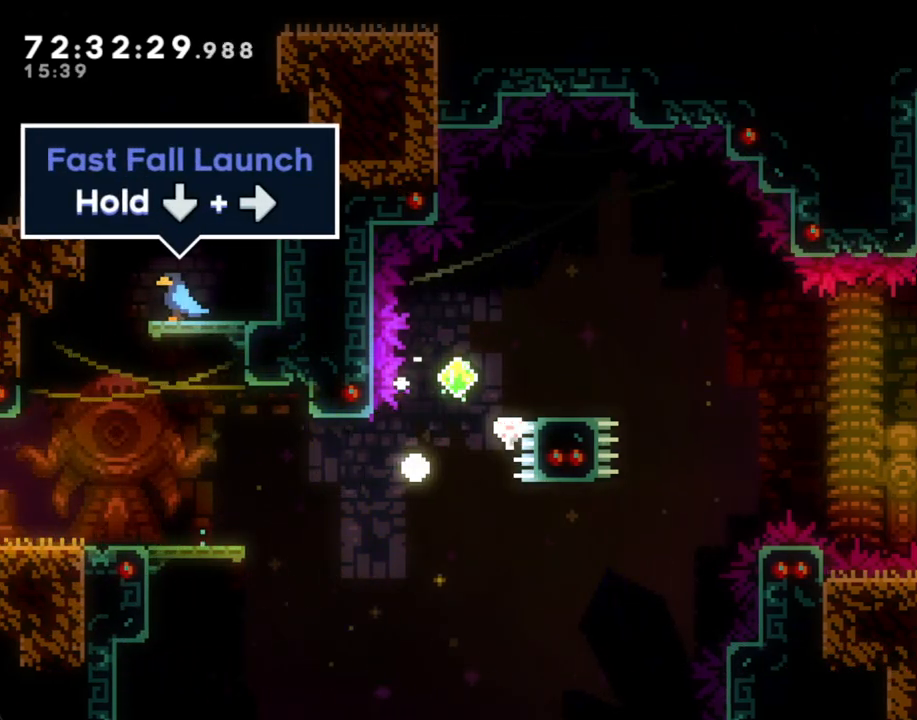
Gameplay with a controller (Nintendo layout); each line is a JSON object with the inputs held at the frame after it. "events" lists button and stick changes between this image and that frame as [ms after this image, input, new state], when the widget could be followed in between. Not read: L1 L3 R1 R3.
{"buttons": [], "left_stick": "center", "right_stick": "center", "events": [[17, "left_stick", "center"], [50, "A", "down"], [134, "A", "up"], [184, "A", "down"], [285, "A", "up"]]}
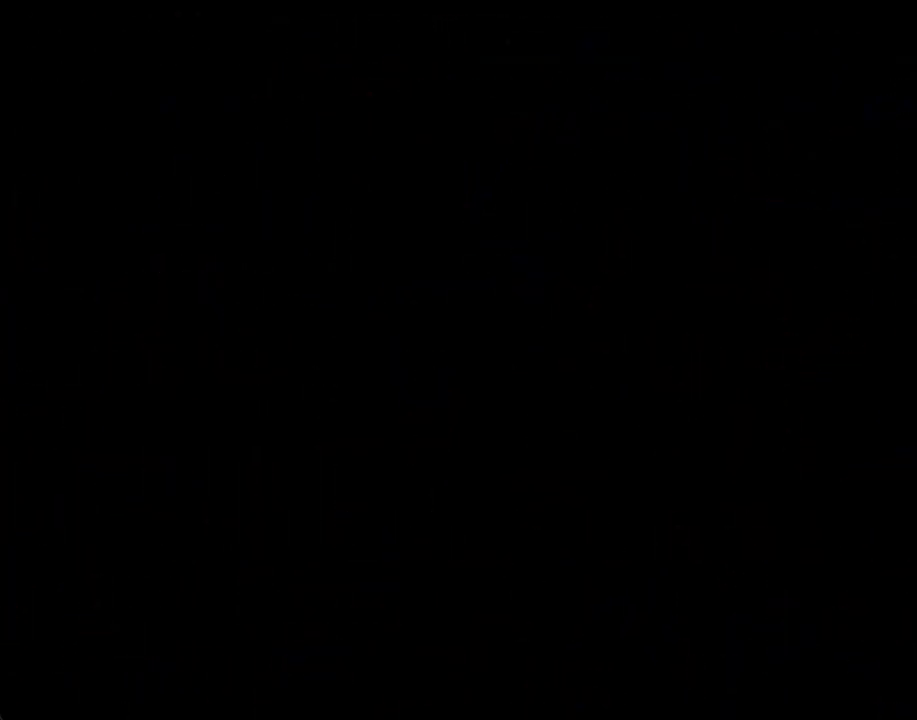
{"buttons": [], "left_stick": "center", "right_stick": "center", "events": []}
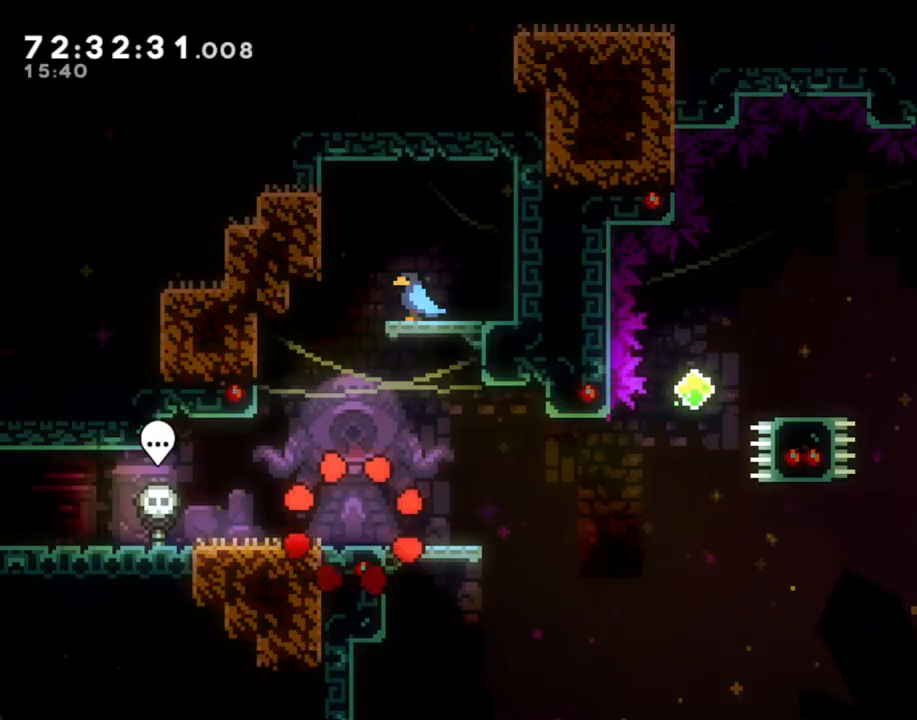
{"buttons": [], "left_stick": "right", "right_stick": "center", "events": [[101, "left_stick", "right"]]}
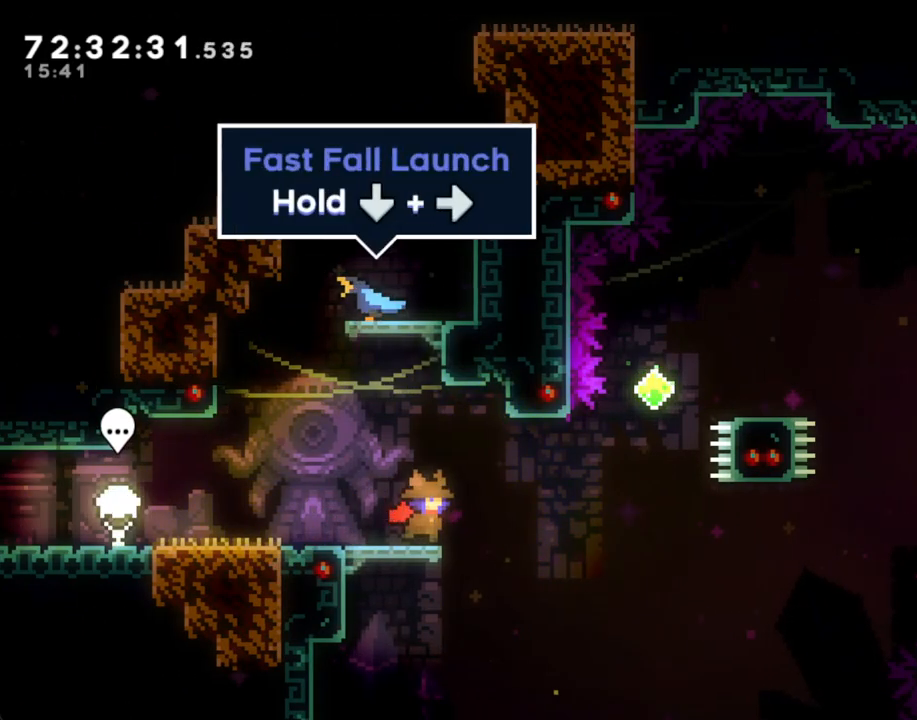
{"buttons": [], "left_stick": "up-right", "right_stick": "center", "events": [[50, "A", "down"], [486, "A", "up"], [486, "left_stick", "up-right"]]}
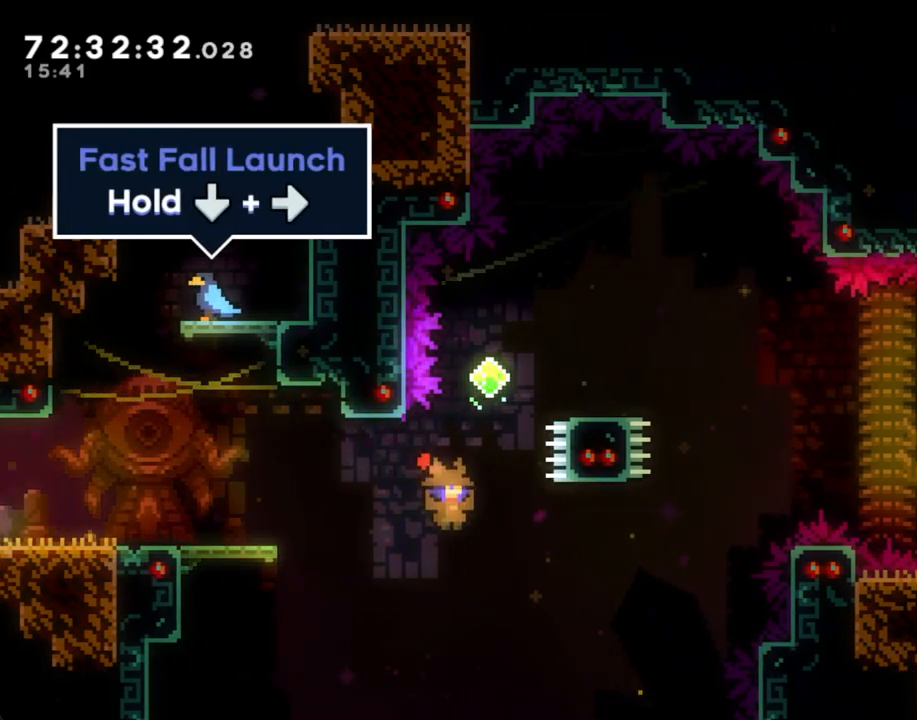
{"buttons": [], "left_stick": "right", "right_stick": "center", "events": [[83, "X", "down"], [117, "left_stick", "up"], [435, "X", "up"], [435, "left_stick", "right"]]}
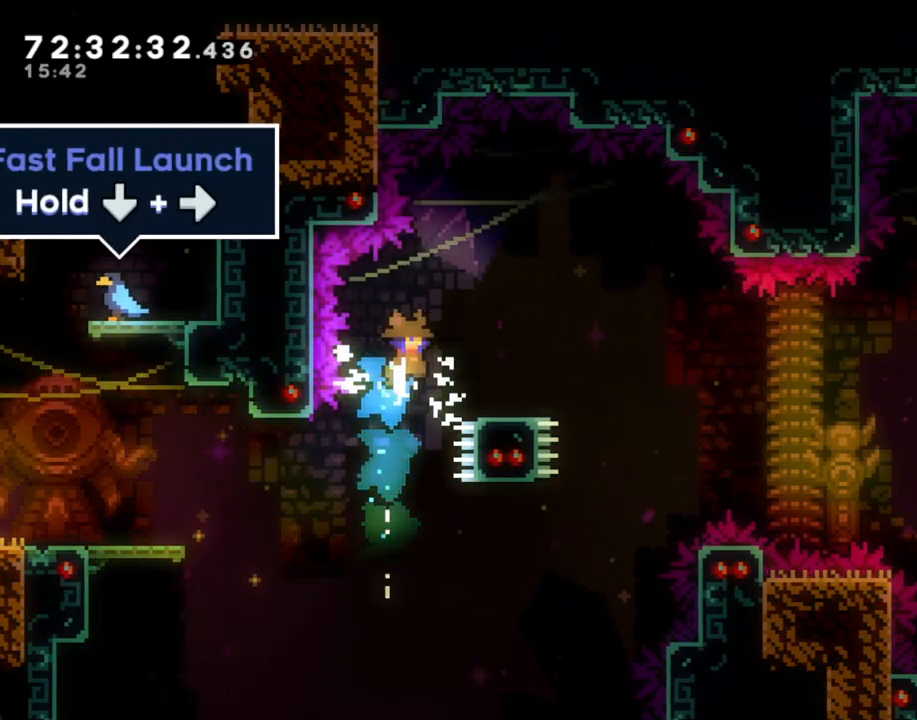
{"buttons": ["A"], "left_stick": "down-right", "right_stick": "center", "events": [[134, "X", "down"], [134, "left_stick", "down-right"], [251, "X", "up"], [285, "A", "down"]]}
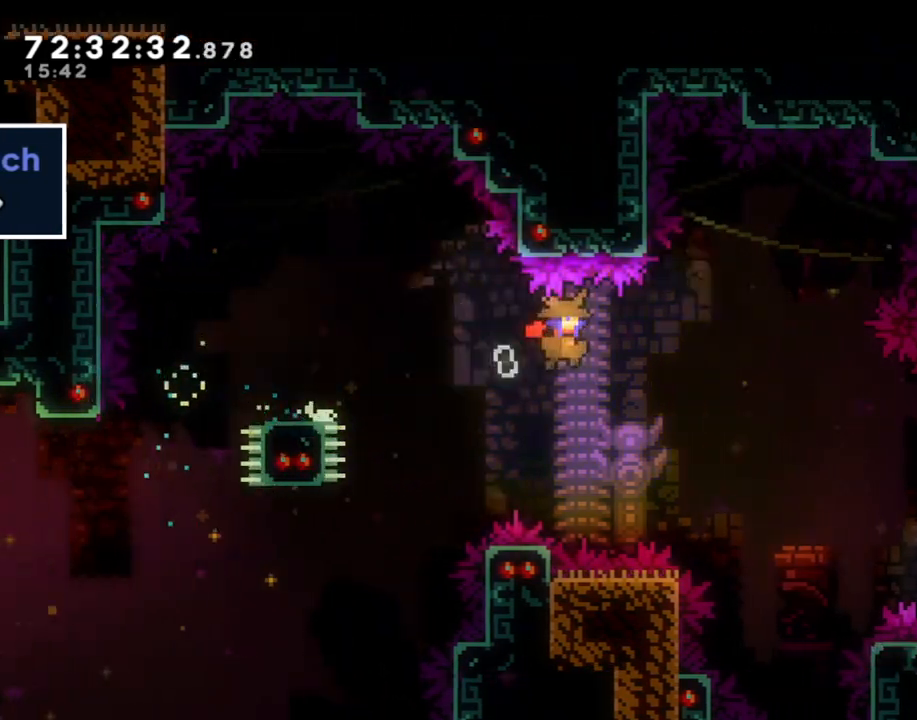
{"buttons": [], "left_stick": "down-right", "right_stick": "center", "events": [[218, "A", "up"]]}
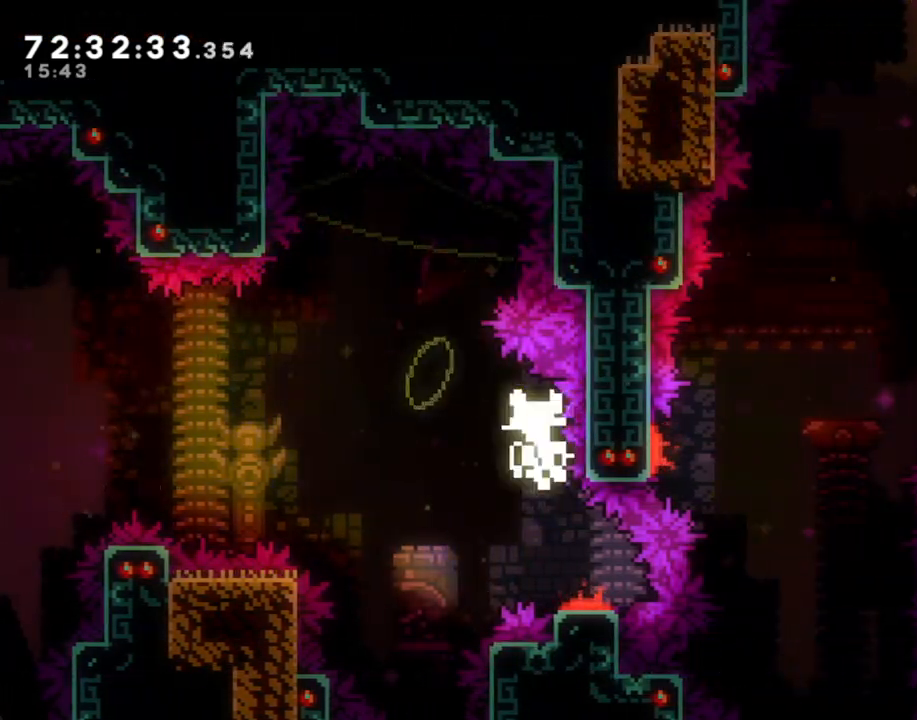
{"buttons": [], "left_stick": "center", "right_stick": "center", "events": [[268, "A", "down"], [302, "left_stick", "center"], [369, "A", "up"]]}
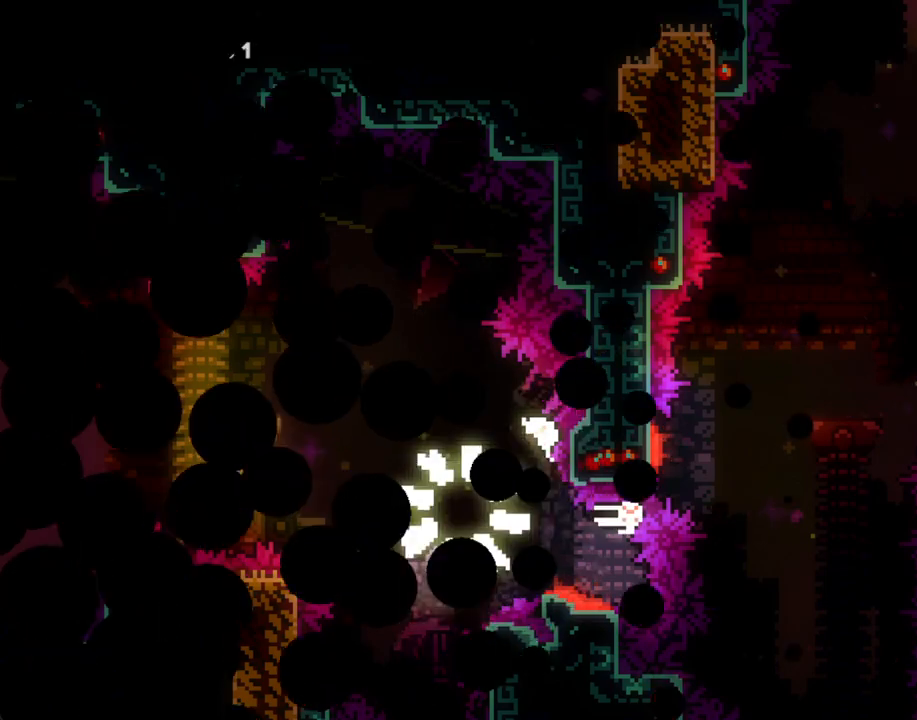
{"buttons": [], "left_stick": "center", "right_stick": "center", "events": []}
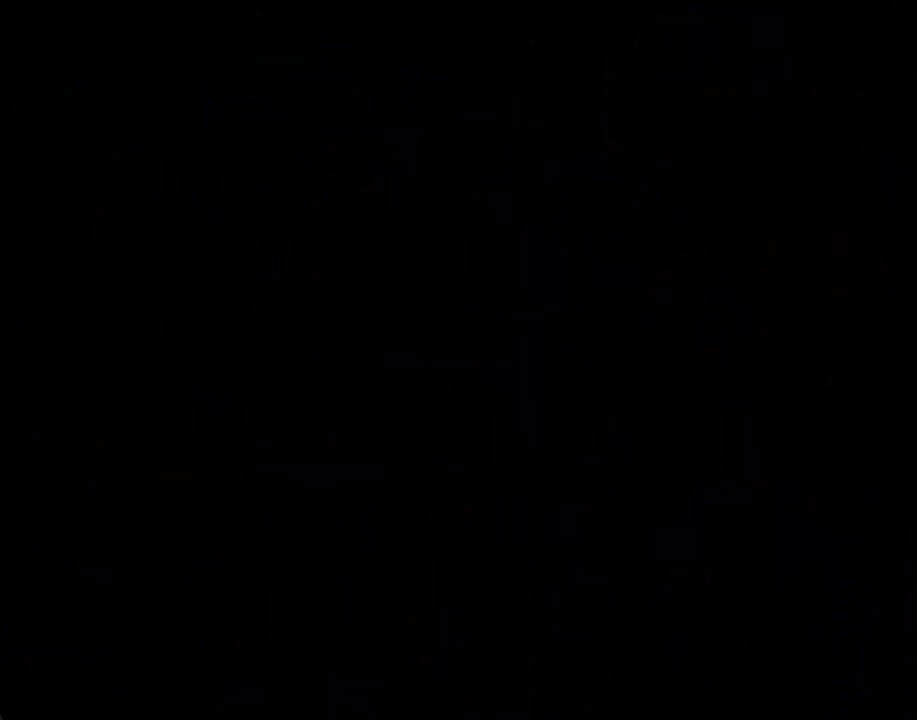
{"buttons": [], "left_stick": "right", "right_stick": "center", "events": [[385, "left_stick", "right"]]}
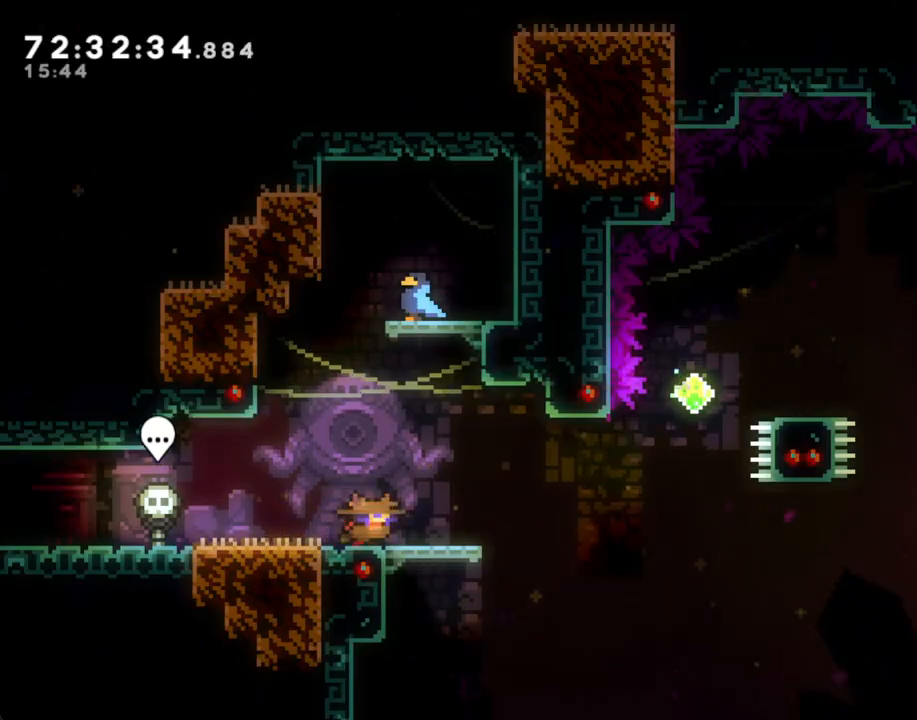
{"buttons": ["A"], "left_stick": "right", "right_stick": "center", "events": [[435, "A", "down"]]}
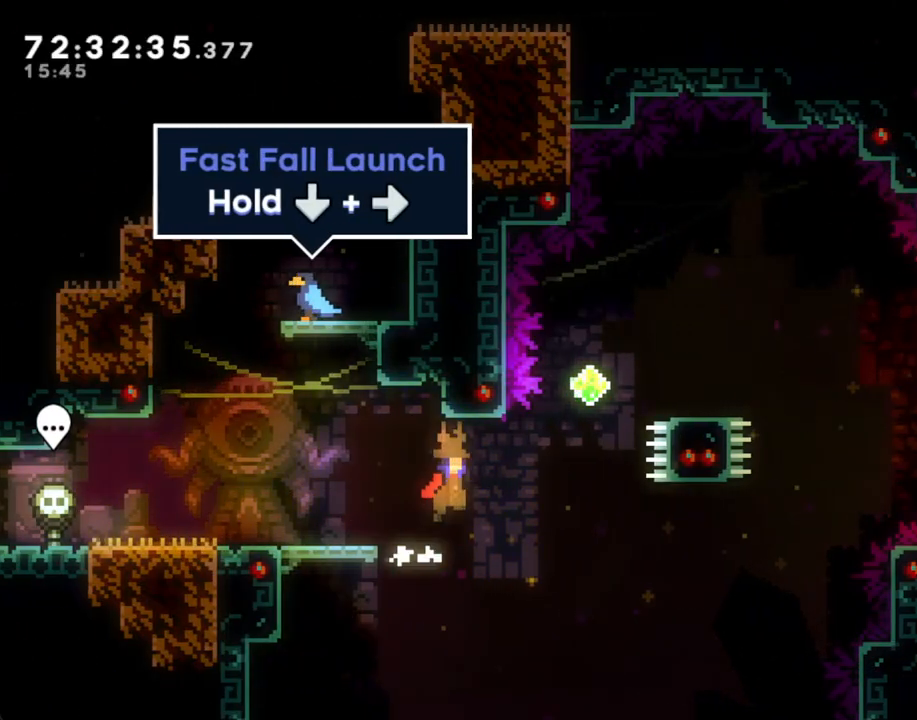
{"buttons": ["X"], "left_stick": "up", "right_stick": "center", "events": [[302, "A", "up"], [385, "X", "down"], [385, "left_stick", "up"]]}
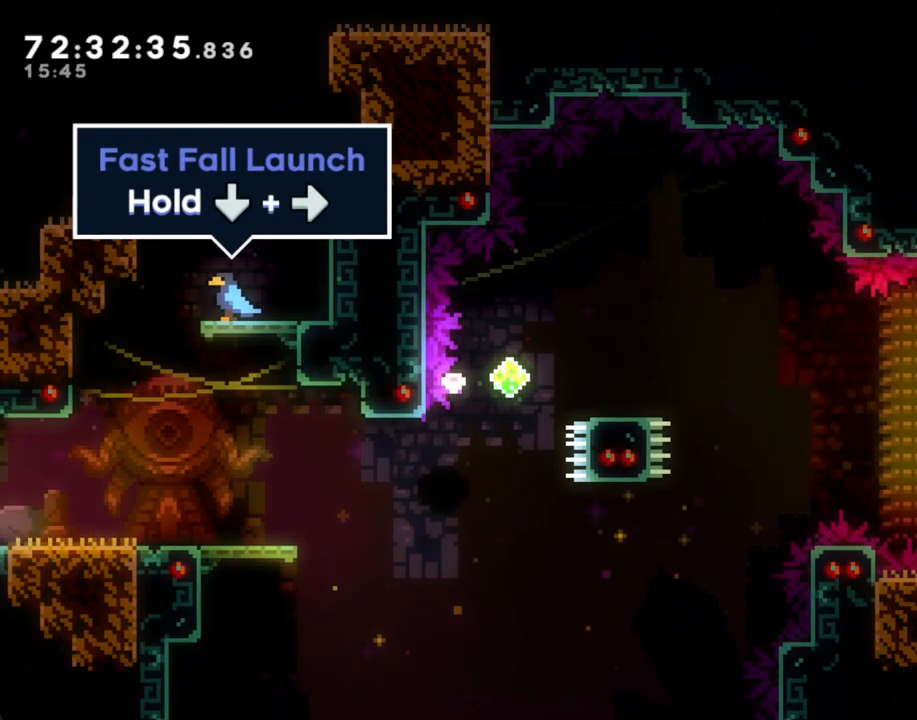
{"buttons": [], "left_stick": "center", "right_stick": "center", "events": [[67, "X", "up"], [134, "left_stick", "center"], [201, "A", "down"], [368, "A", "up"]]}
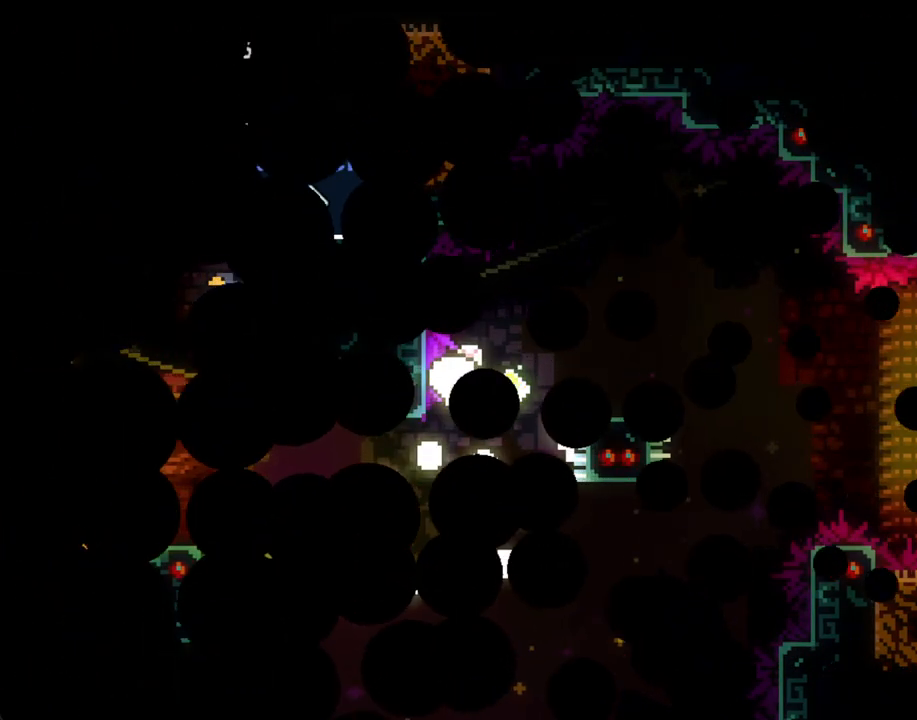
{"buttons": [], "left_stick": "center", "right_stick": "center", "events": []}
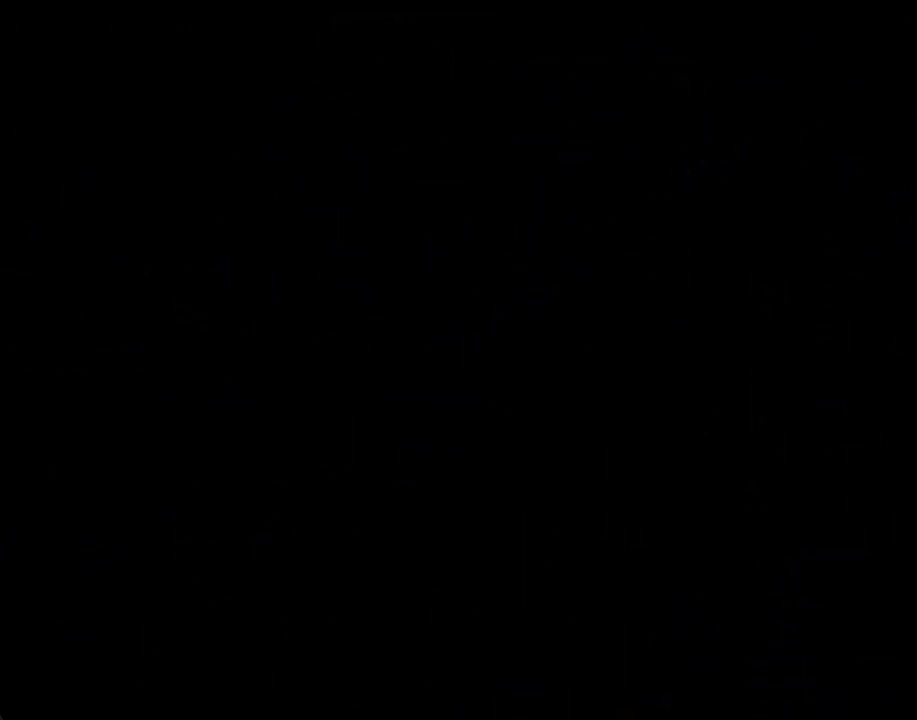
{"buttons": [], "left_stick": "right", "right_stick": "center", "events": [[251, "left_stick", "right"]]}
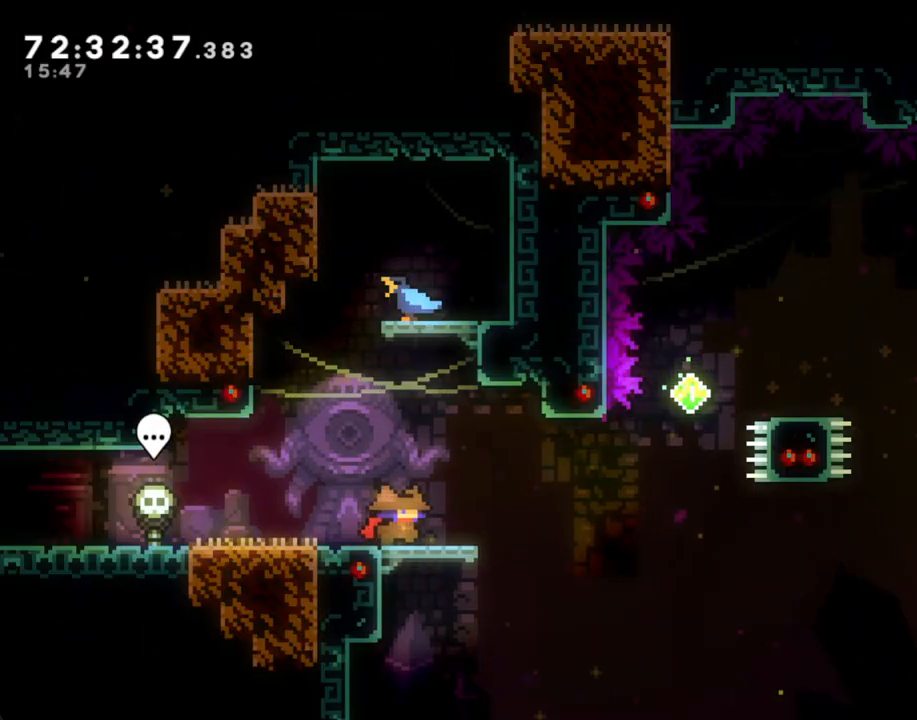
{"buttons": ["A"], "left_stick": "right", "right_stick": "center", "events": [[318, "A", "down"]]}
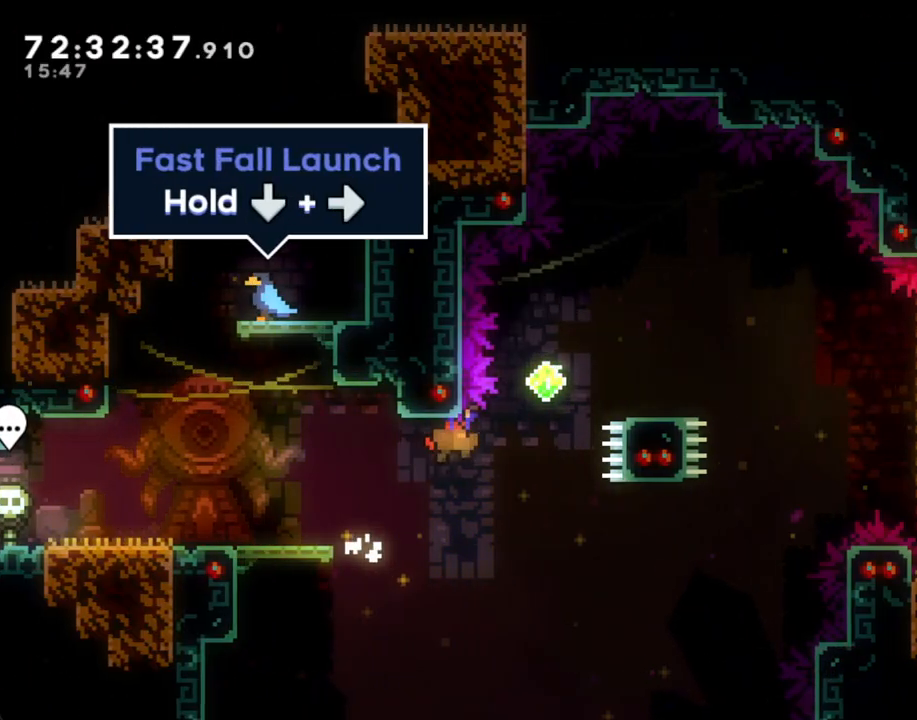
{"buttons": [], "left_stick": "up-right", "right_stick": "center", "events": [[185, "A", "up"], [335, "left_stick", "up"], [453, "left_stick", "up-right"]]}
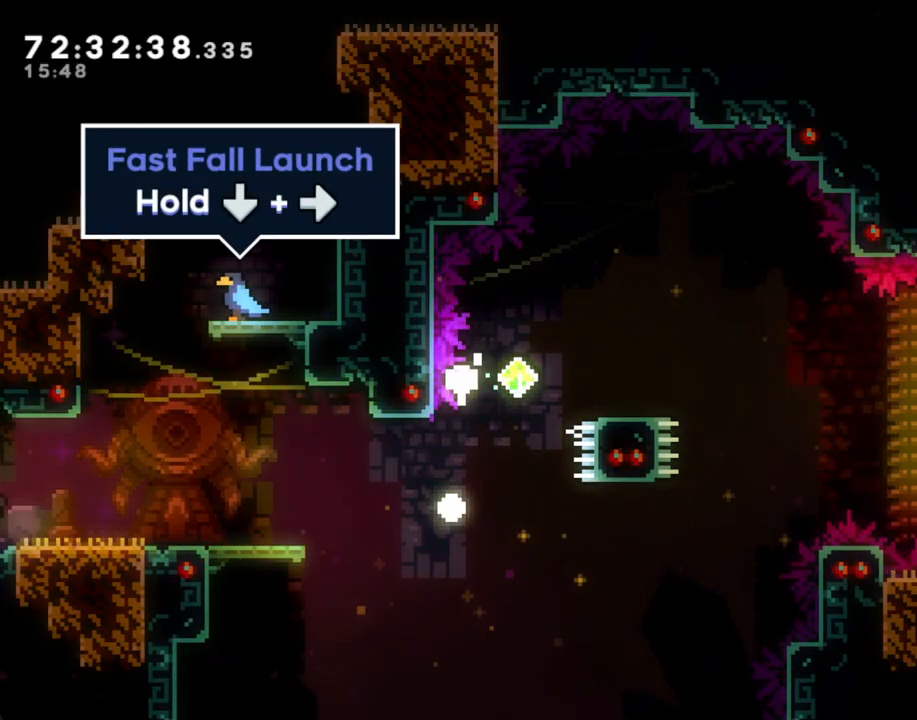
{"buttons": [], "left_stick": "center", "right_stick": "center", "events": [[17, "A", "down"], [67, "left_stick", "center"], [168, "A", "up"], [251, "A", "down"], [385, "A", "up"]]}
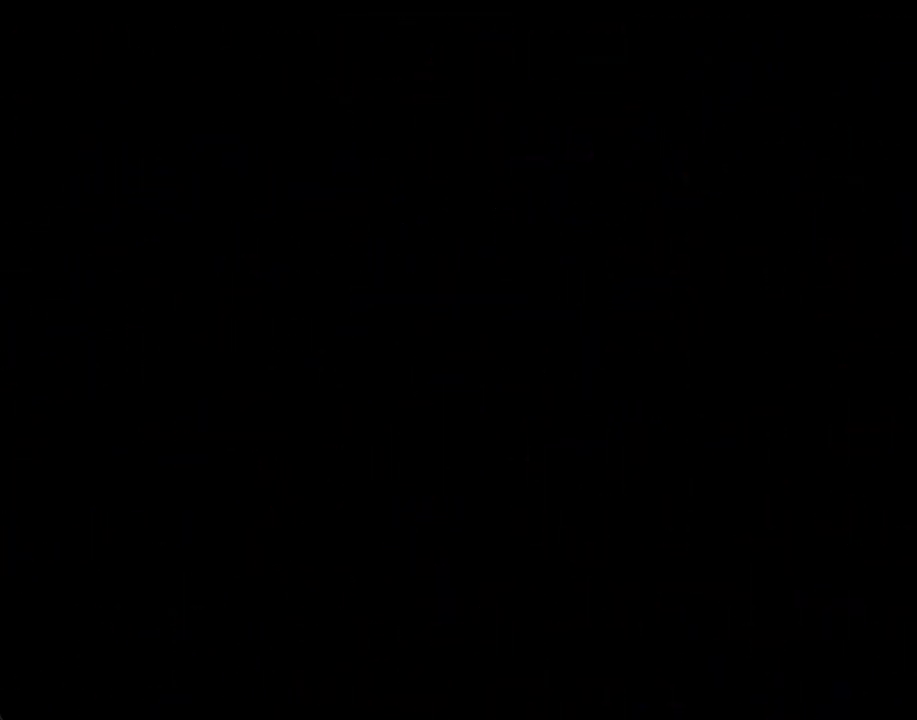
{"buttons": [], "left_stick": "center", "right_stick": "center", "events": []}
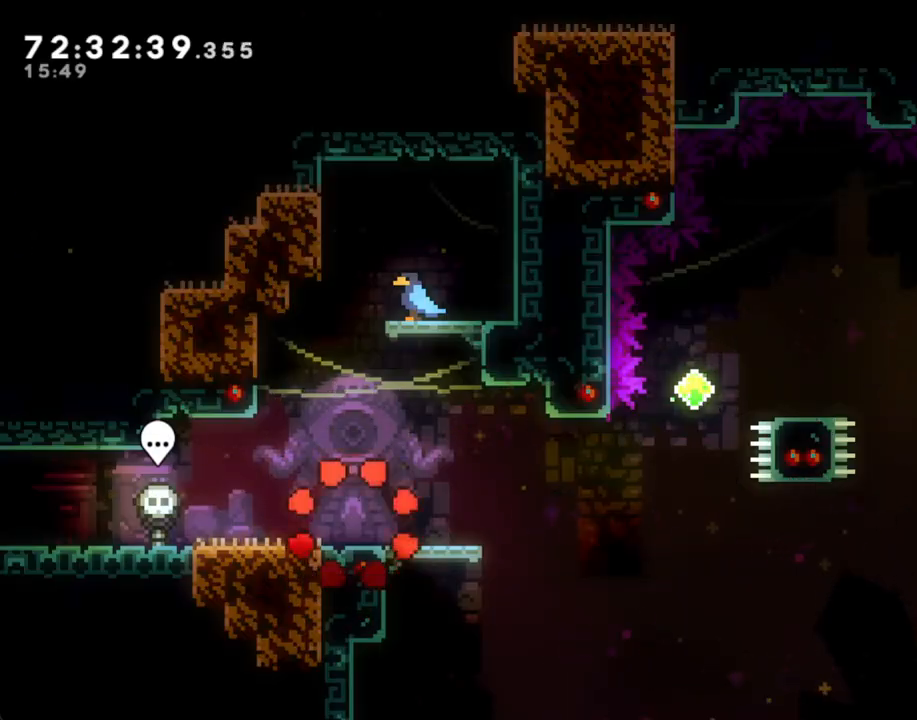
{"buttons": ["A"], "left_stick": "right", "right_stick": "center", "events": [[252, "X", "down"], [252, "left_stick", "right"], [335, "X", "up"], [419, "A", "down"]]}
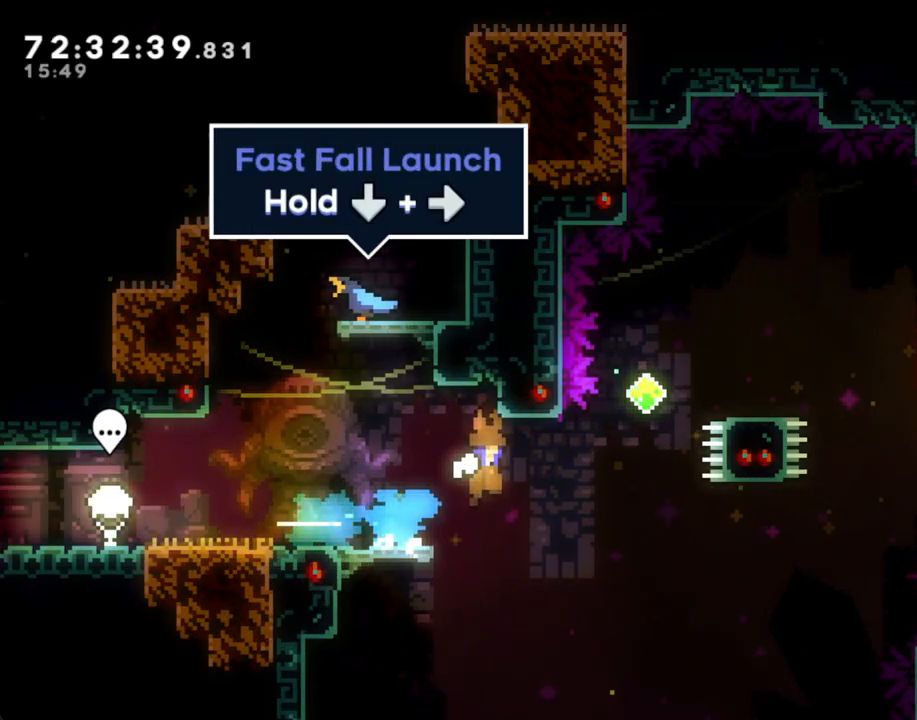
{"buttons": [], "left_stick": "up-right", "right_stick": "center", "events": [[17, "A", "up"], [184, "X", "down"], [235, "left_stick", "up"], [302, "X", "up"], [436, "left_stick", "up-right"]]}
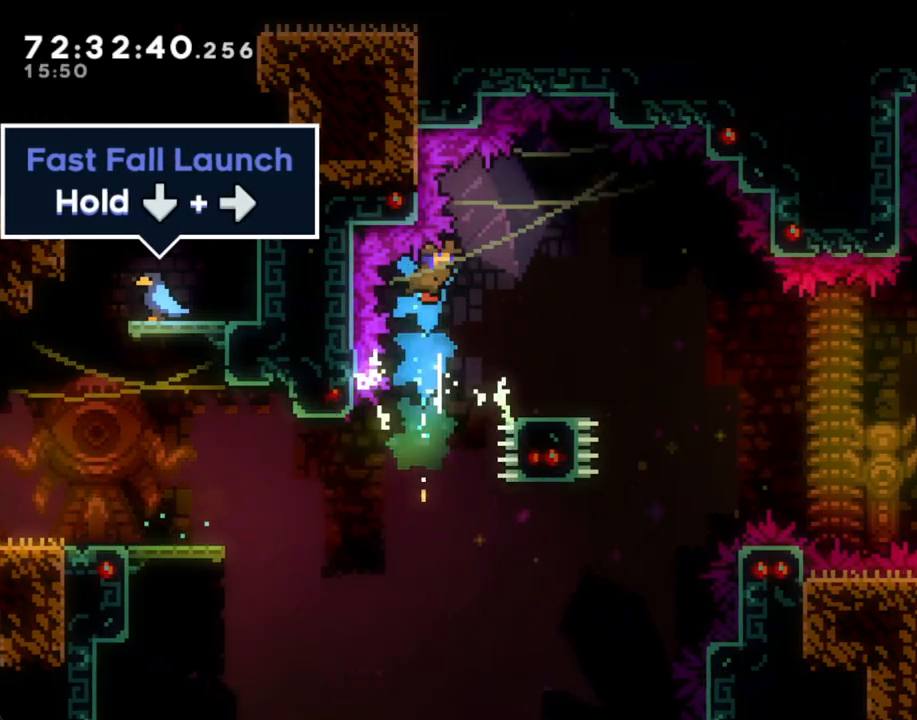
{"buttons": [], "left_stick": "center", "right_stick": "center", "events": [[33, "left_stick", "right"], [134, "left_stick", "center"], [251, "left_stick", "right"], [435, "left_stick", "center"]]}
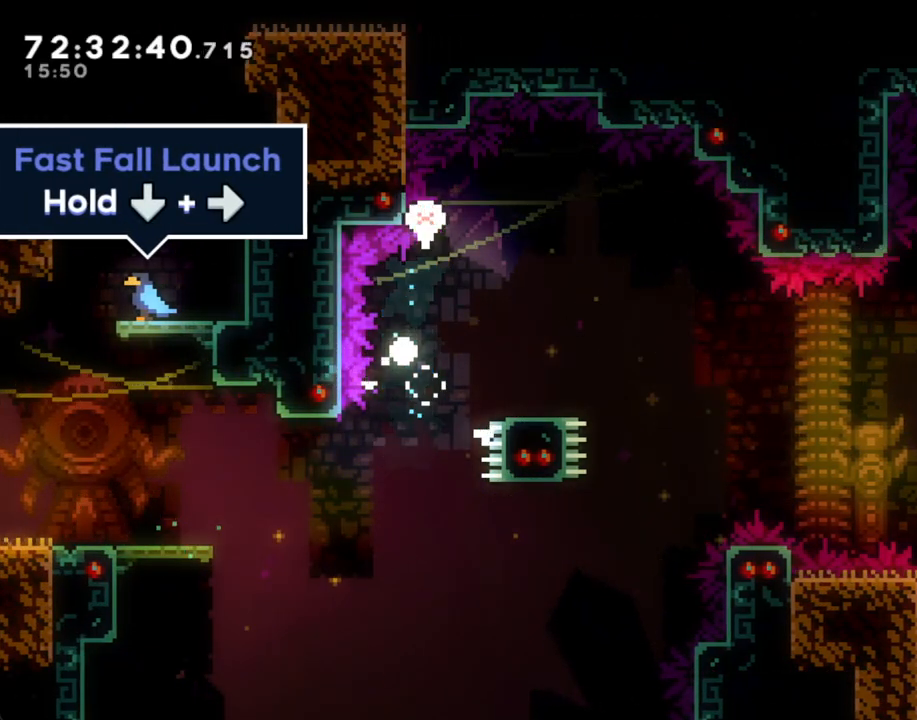
{"buttons": [], "left_stick": "center", "right_stick": "center", "events": [[67, "A", "down"], [185, "A", "up"], [386, "A", "down"], [469, "A", "up"]]}
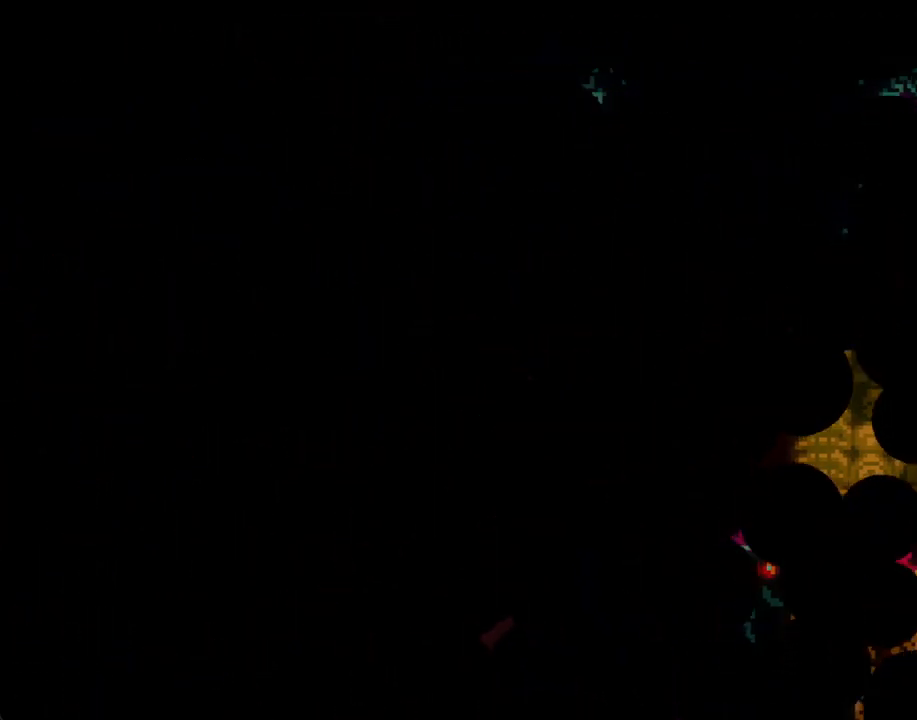
{"buttons": [], "left_stick": "center", "right_stick": "center", "events": []}
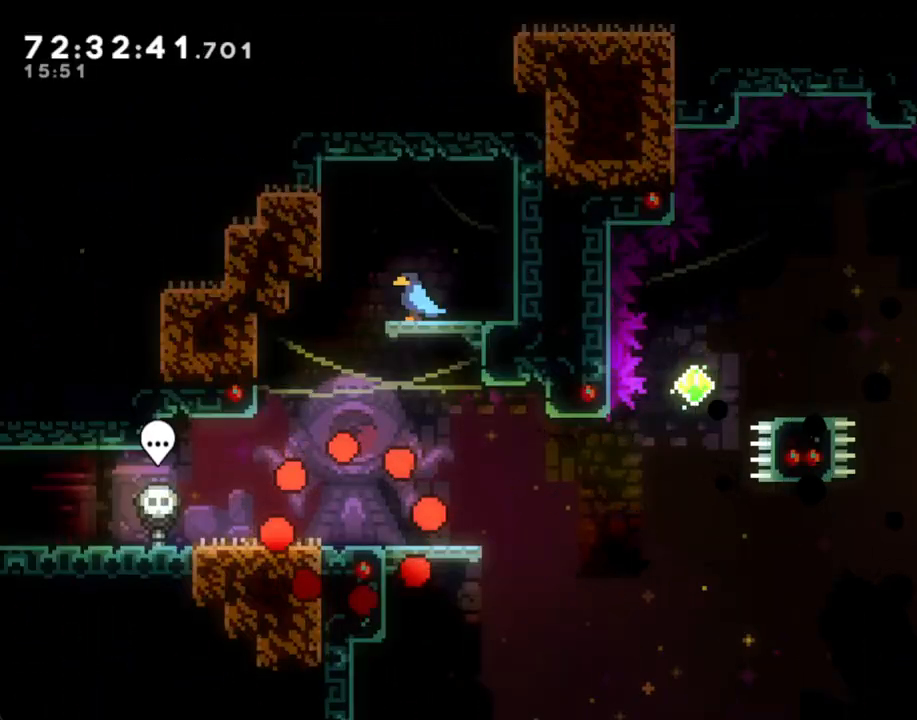
{"buttons": [], "left_stick": "center", "right_stick": "center", "events": []}
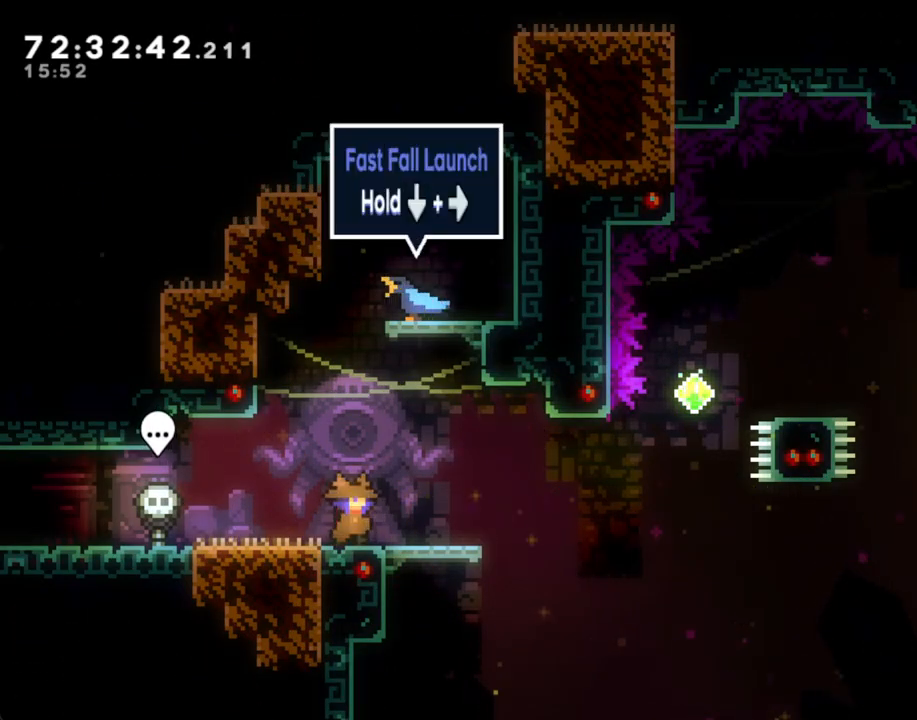
{"buttons": ["A"], "left_stick": "right", "right_stick": "center", "events": [[151, "A", "down"], [201, "A", "up"], [235, "left_stick", "down-right"], [302, "X", "down"], [386, "X", "up"], [436, "A", "down"], [436, "left_stick", "right"]]}
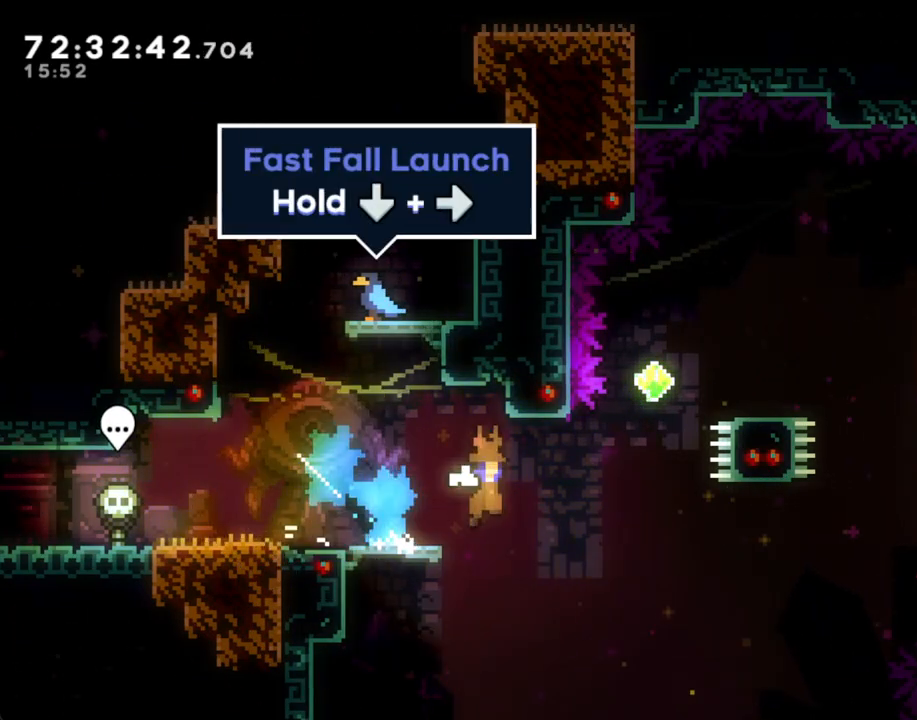
{"buttons": [], "left_stick": "center", "right_stick": "center", "events": [[84, "A", "up"], [201, "X", "down"], [201, "left_stick", "up"], [335, "X", "up"], [486, "left_stick", "center"]]}
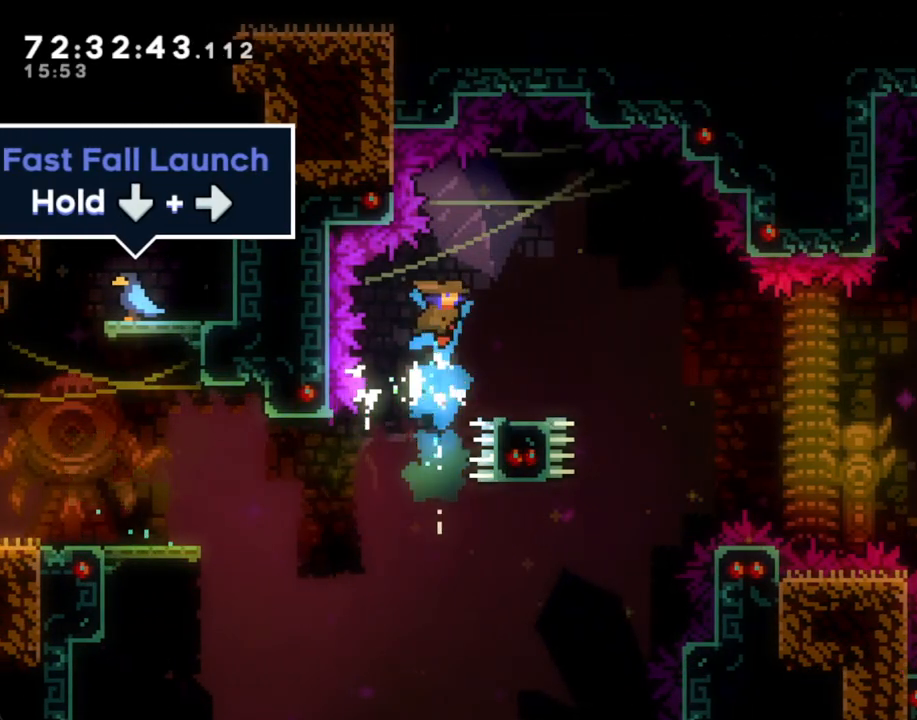
{"buttons": [], "left_stick": "down-right", "right_stick": "center", "events": [[83, "left_stick", "right"], [201, "left_stick", "center"], [251, "left_stick", "down-right"], [351, "X", "down"], [469, "X", "up"]]}
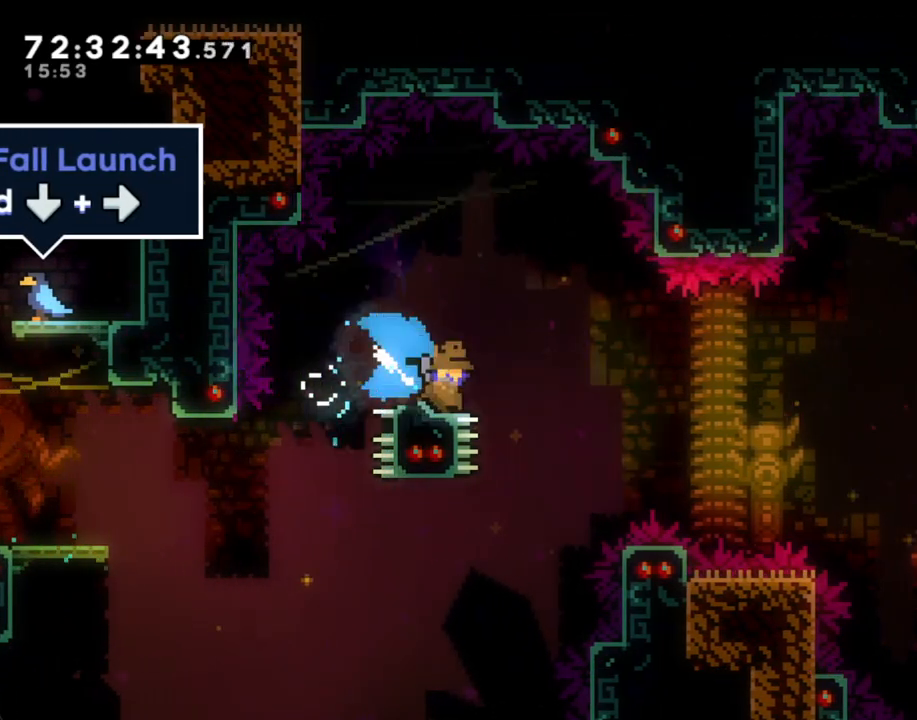
{"buttons": [], "left_stick": "down-right", "right_stick": "center", "events": [[34, "A", "down"], [218, "A", "up"]]}
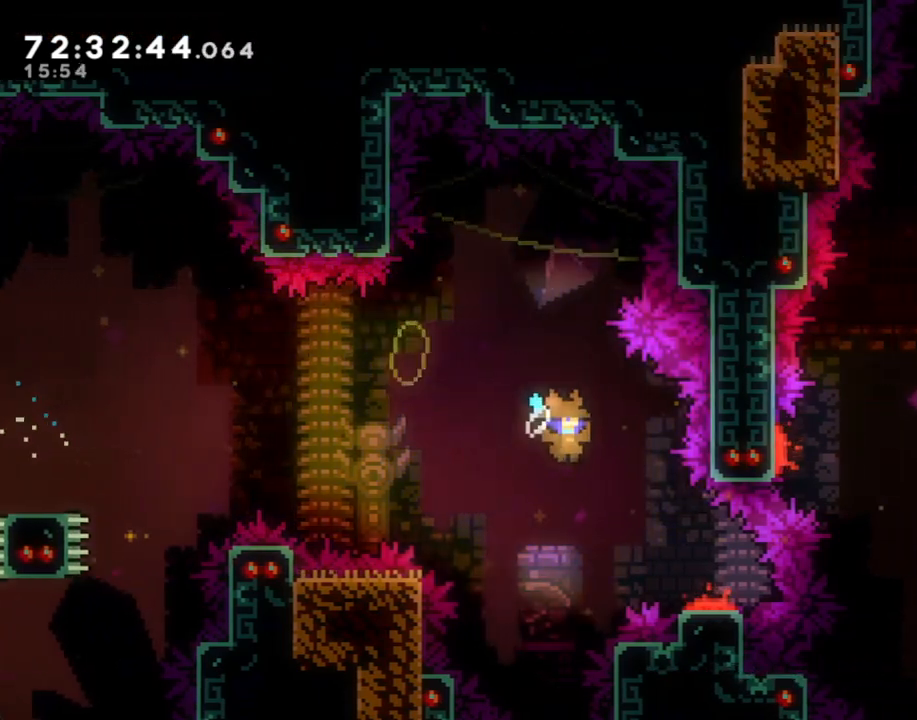
{"buttons": [], "left_stick": "up-right", "right_stick": "center", "events": [[419, "left_stick", "up-right"]]}